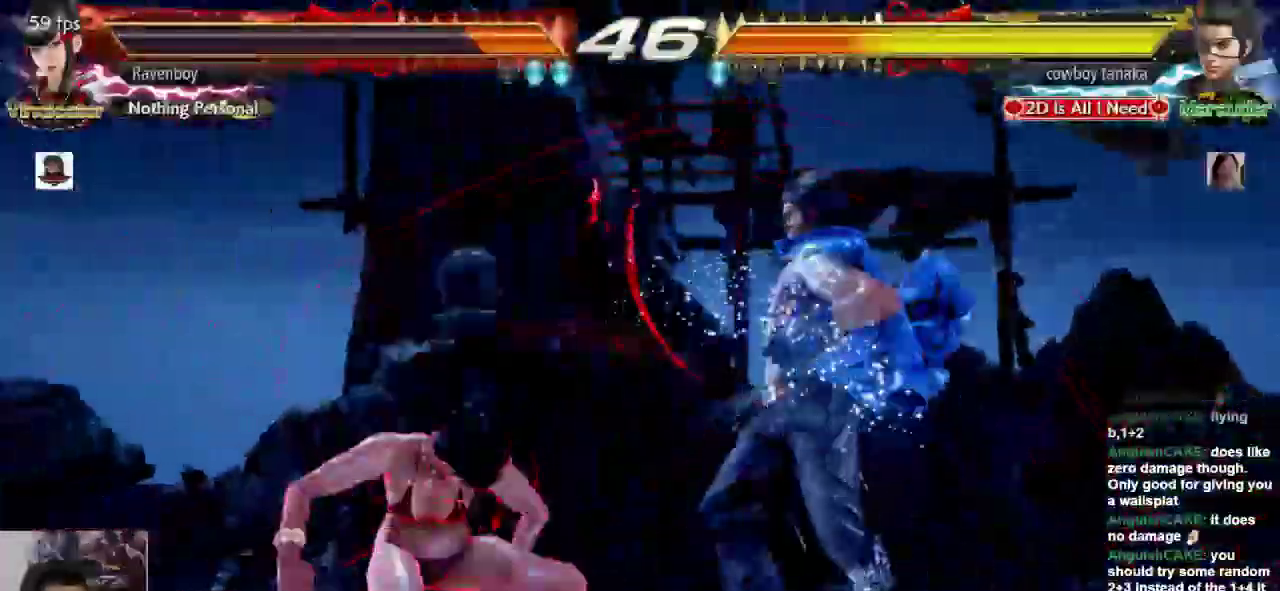
Gameplay with a controller (arcade stick); each line is a JSON object with the inputs held at the frame after it (dt_ms = milliseconds from this image to that frame). "events" lists button and stick changes between this image and that frame as [ms after this image, input, new state], when the widget could be followed in between. Not read: L3 R3.
{"dt_ms": 500, "buttons": [], "left_stick": "center", "events": []}
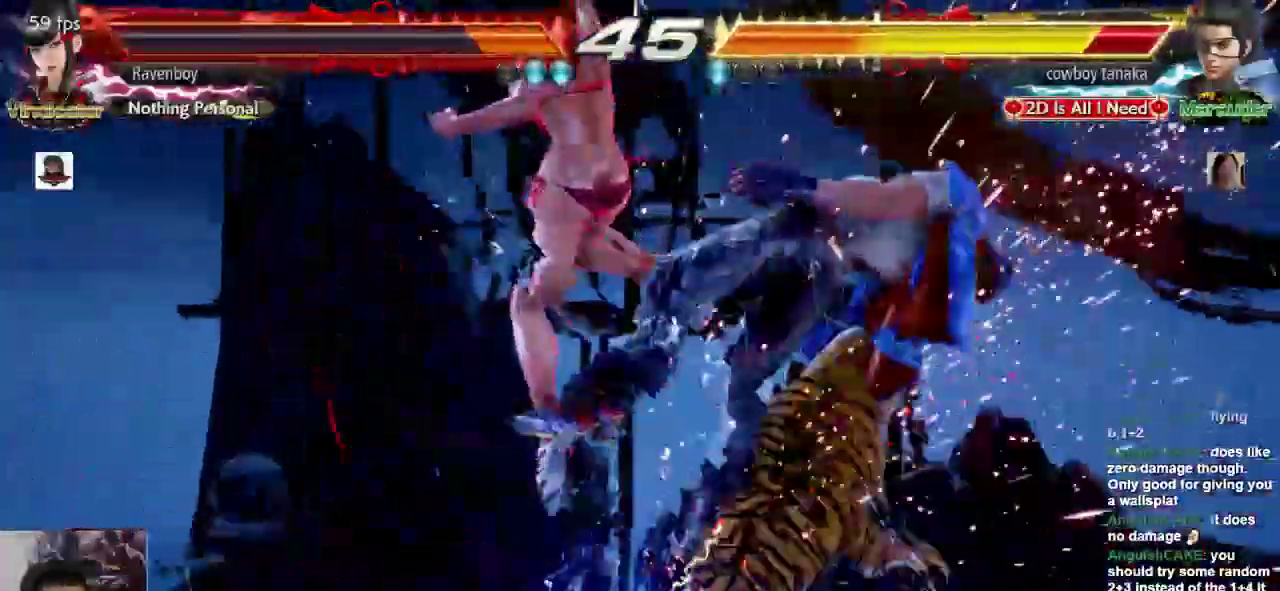
{"dt_ms": 500, "buttons": [], "left_stick": "center", "events": []}
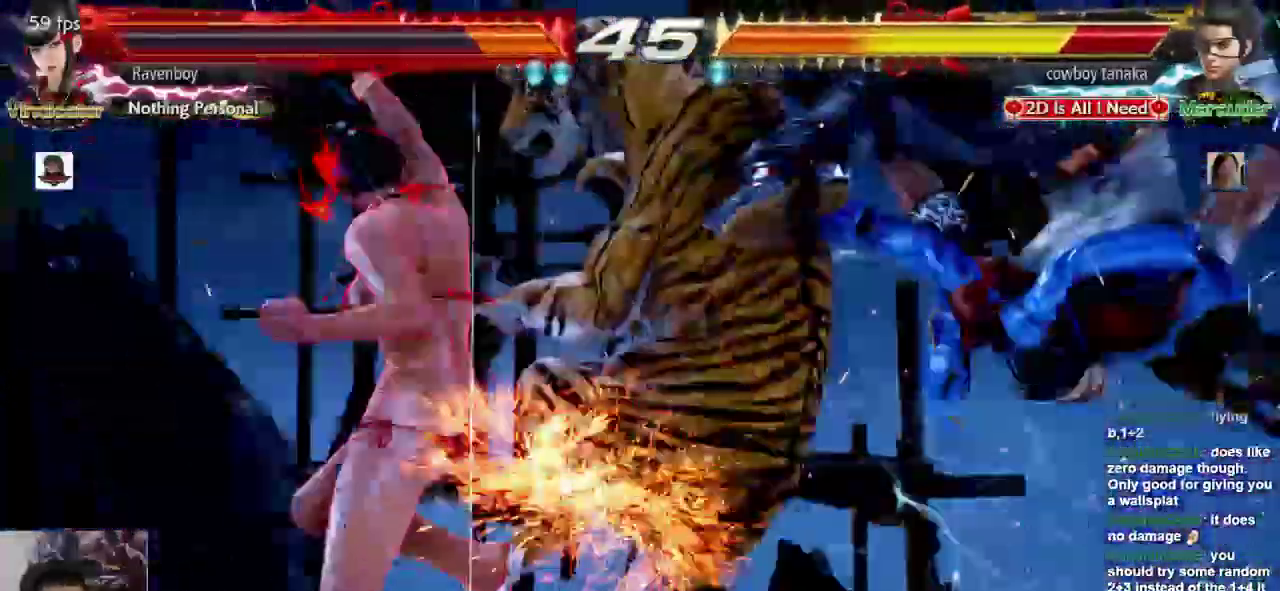
{"dt_ms": 500, "buttons": [], "left_stick": "center", "events": [[217, "left_stick", "down-right"], [283, "L1", "down"], [450, "L1", "up"], [500, "left_stick", "center"]]}
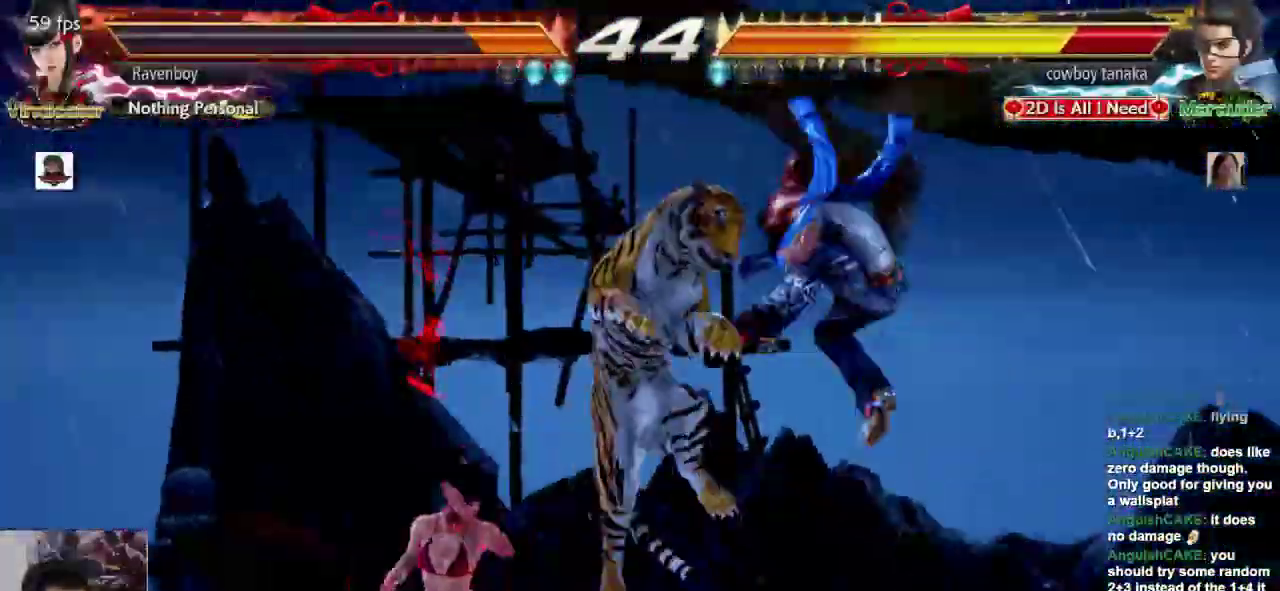
{"dt_ms": 500, "buttons": ["L1"], "left_stick": "center", "events": [[167, "left_stick", "left"], [300, "left_stick", "right"], [367, "SQUARE", "down"], [433, "left_stick", "center"], [467, "L1", "down"], [500, "SQUARE", "up"]]}
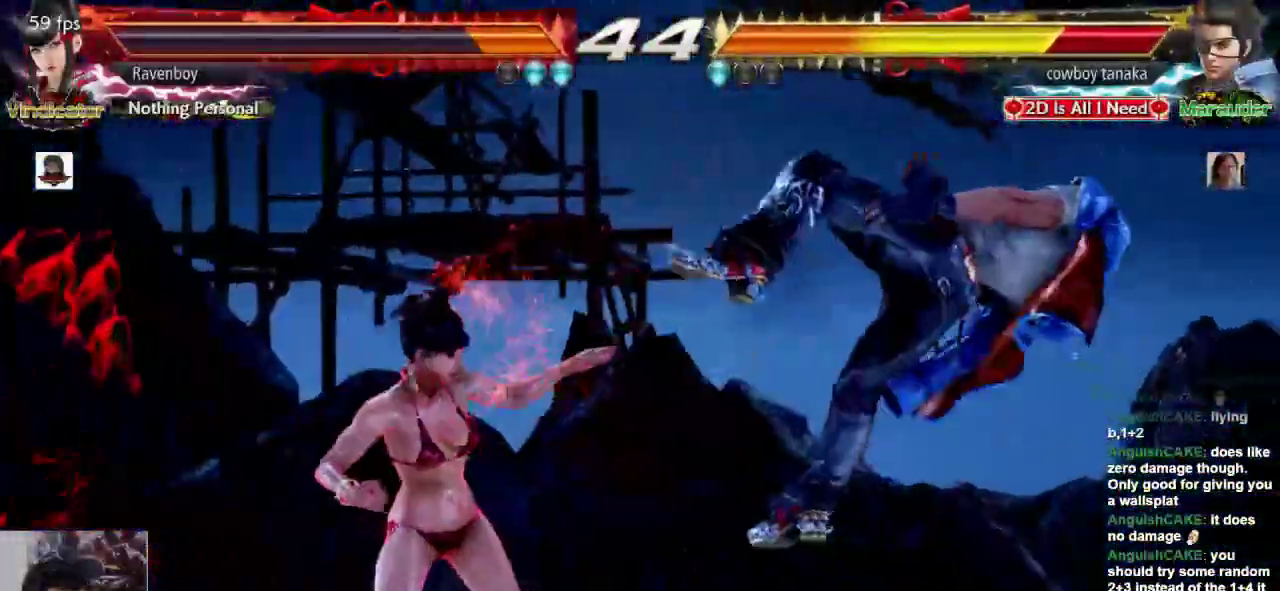
{"dt_ms": 500, "buttons": ["CROSS"], "left_stick": "center", "events": [[33, "L1", "up"], [167, "CROSS", "down"], [233, "CROSS", "up"], [333, "CROSS", "down"], [400, "CROSS", "up"], [500, "CROSS", "down"]]}
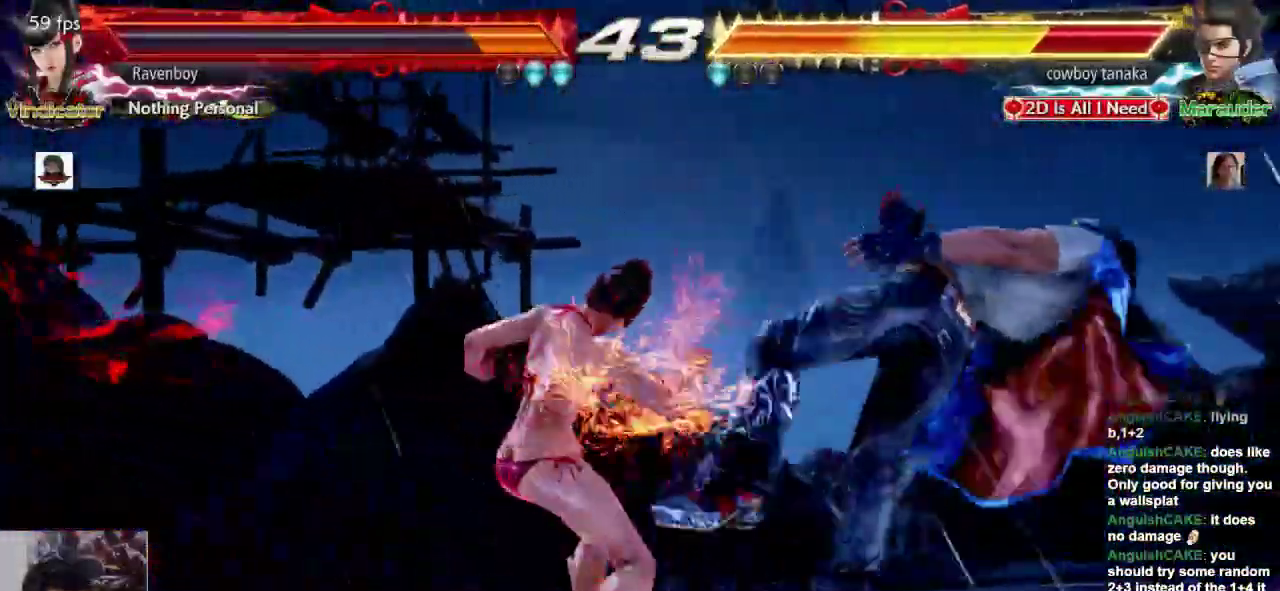
{"dt_ms": 500, "buttons": ["CROSS"], "left_stick": "center", "events": [[67, "CROSS", "up"], [133, "CROSS", "down"], [233, "CROSS", "up"], [300, "CROSS", "down"], [400, "CROSS", "up"], [433, "CROSS", "down"]]}
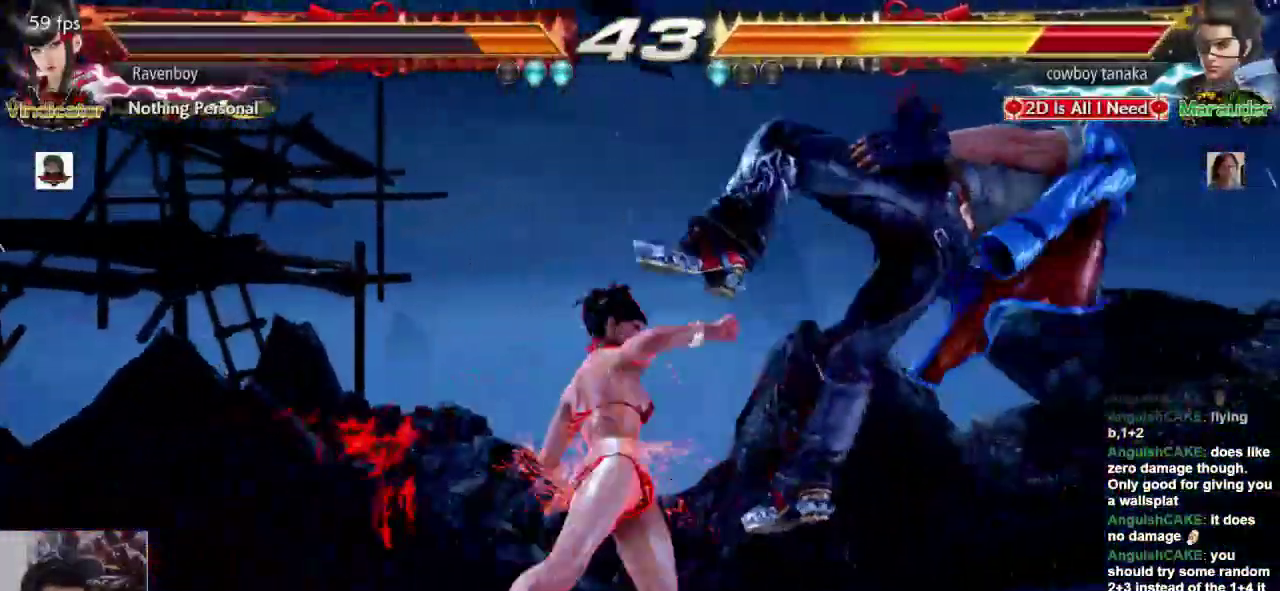
{"dt_ms": 500, "buttons": [], "left_stick": "right", "events": [[50, "CROSS", "up"], [350, "left_stick", "right"], [417, "left_stick", "center"], [483, "left_stick", "right"]]}
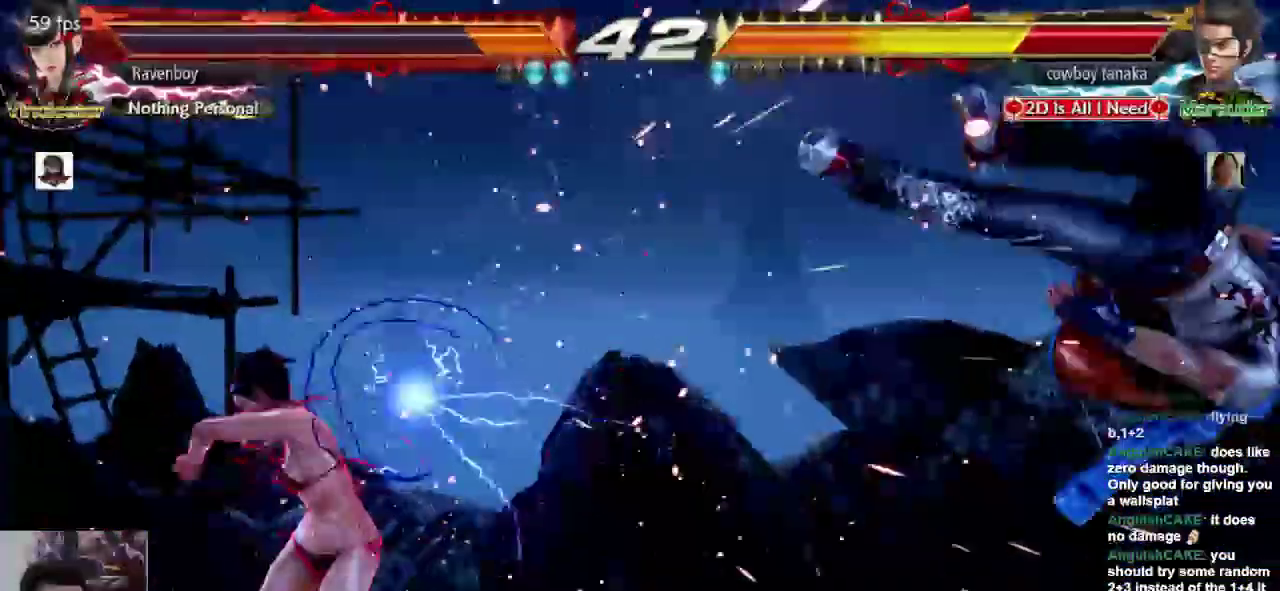
{"dt_ms": 500, "buttons": ["L1"], "left_stick": "center", "events": [[350, "L1", "down"], [350, "left_stick", "center"]]}
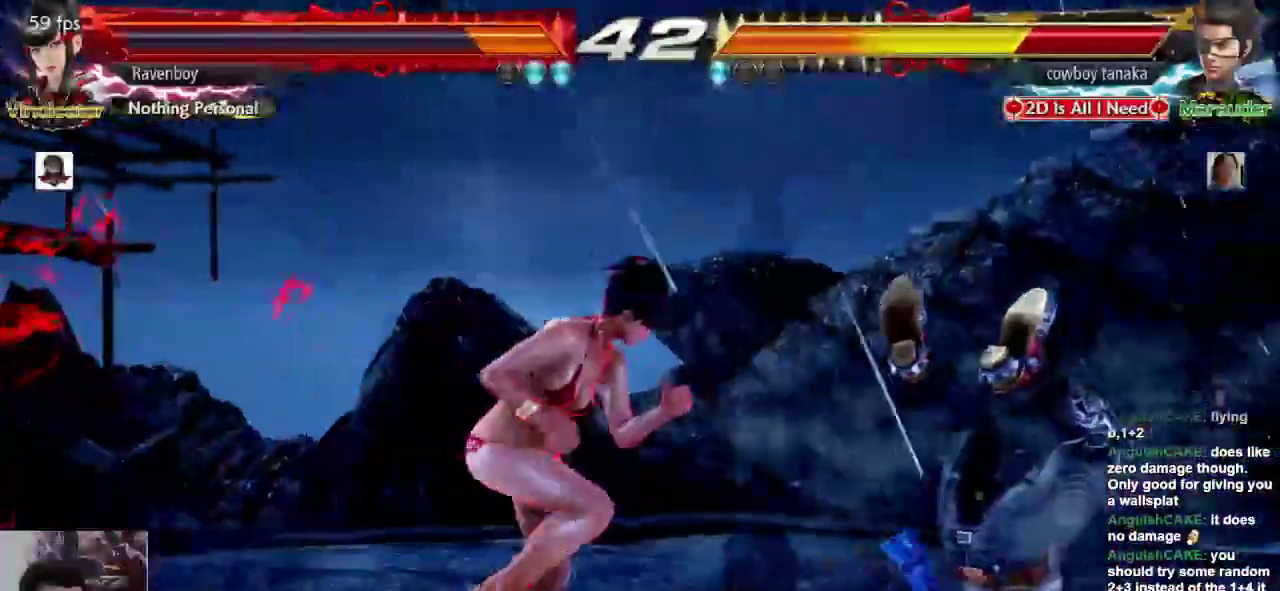
{"dt_ms": 500, "buttons": ["SQUARE"], "left_stick": "center", "events": [[83, "L1", "up"], [450, "SQUARE", "down"]]}
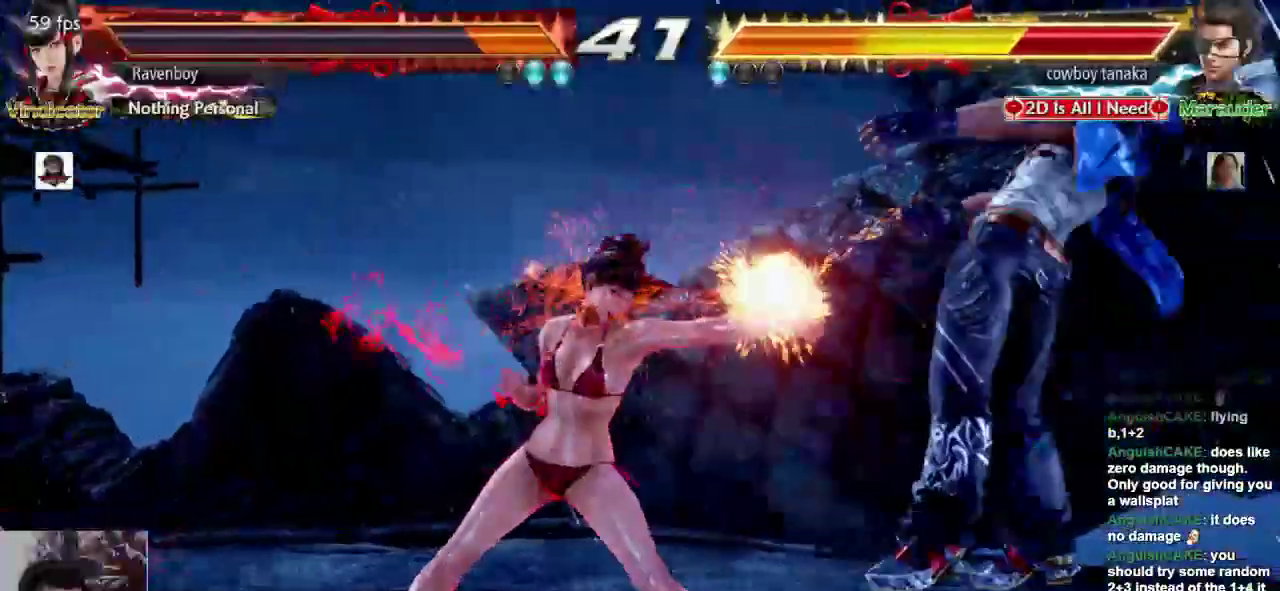
{"dt_ms": 500, "buttons": [], "left_stick": "center", "events": [[17, "SQUARE", "up"]]}
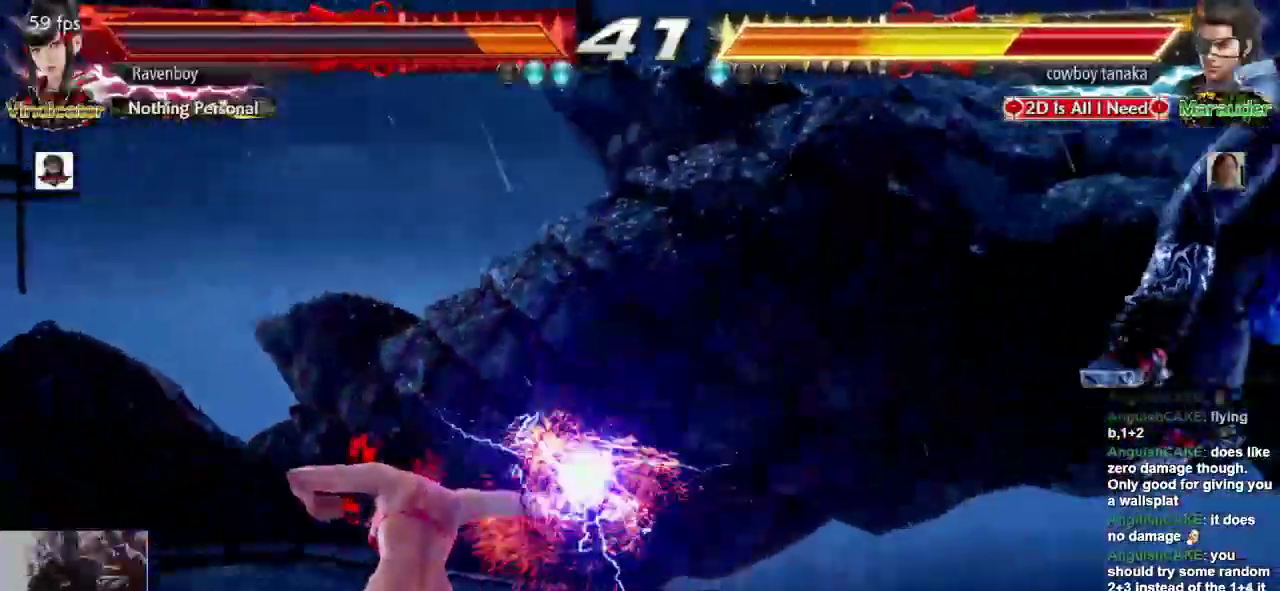
{"dt_ms": 500, "buttons": [], "left_stick": "right", "events": [[133, "left_stick", "right"], [200, "left_stick", "center"], [267, "left_stick", "right"]]}
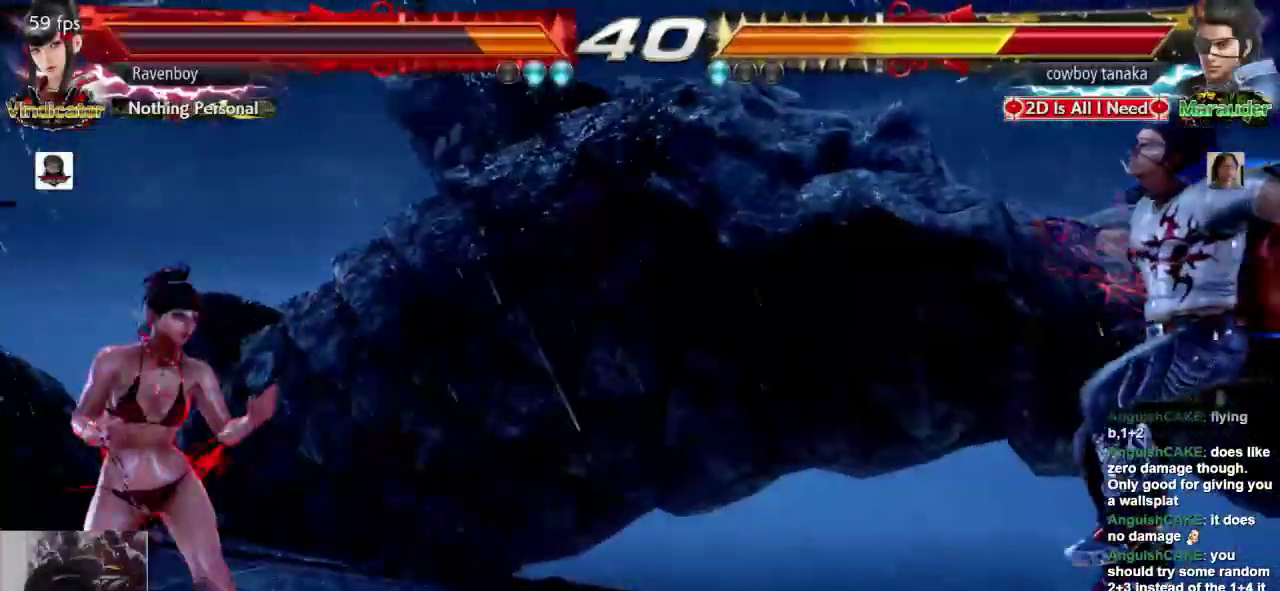
{"dt_ms": 500, "buttons": ["SQUARE"], "left_stick": "center", "events": [[167, "L1", "down"], [167, "left_stick", "down-right"], [233, "L1", "up"], [267, "SQUARE", "down"], [300, "left_stick", "center"], [367, "SQUARE", "up"], [433, "SQUARE", "down"]]}
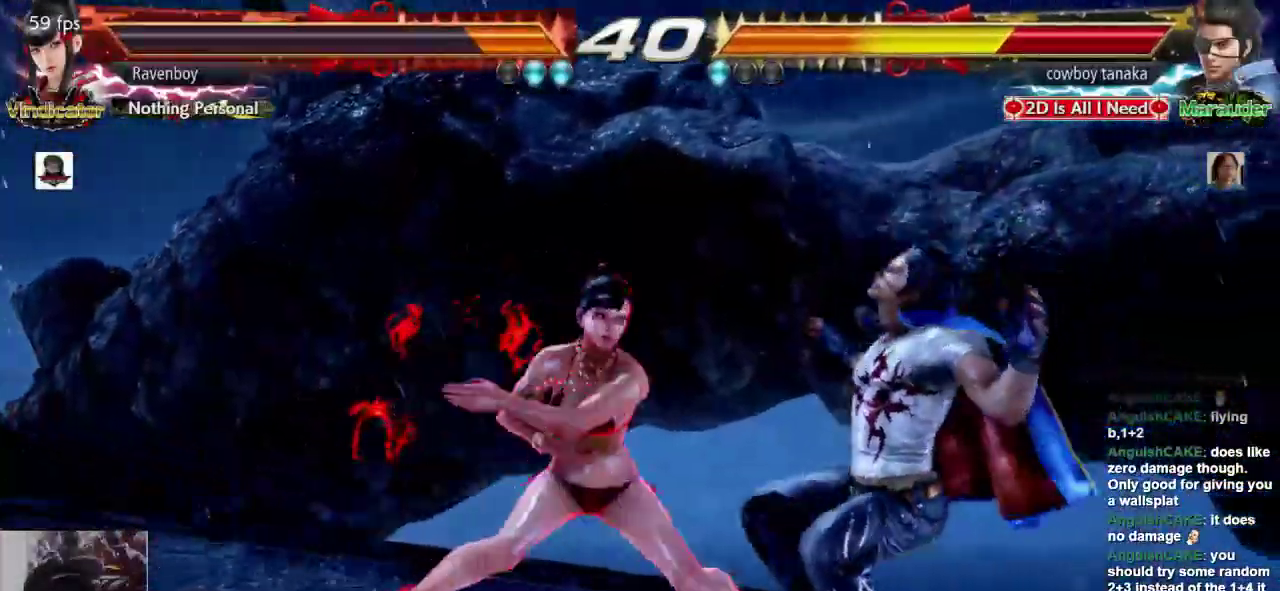
{"dt_ms": 500, "buttons": [], "left_stick": "center", "events": [[33, "SQUARE", "up"], [100, "SQUARE", "down"], [150, "SQUARE", "up"], [217, "SQUARE", "down"], [367, "SQUARE", "up"]]}
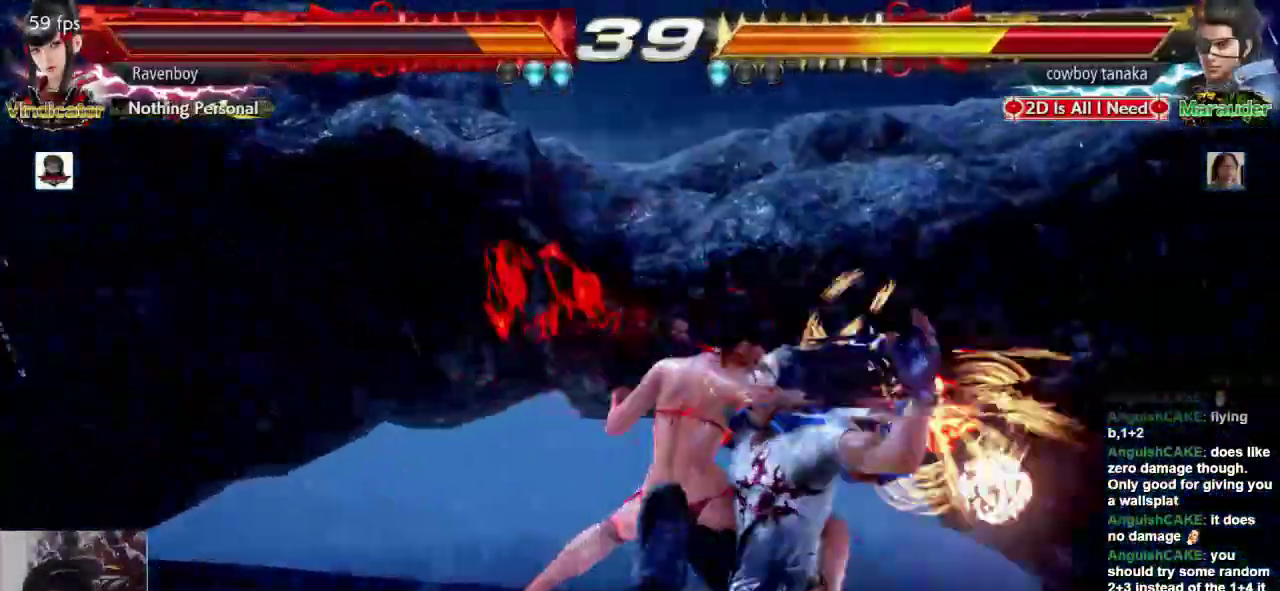
{"dt_ms": 500, "buttons": [], "left_stick": "right", "events": [[283, "left_stick", "right"]]}
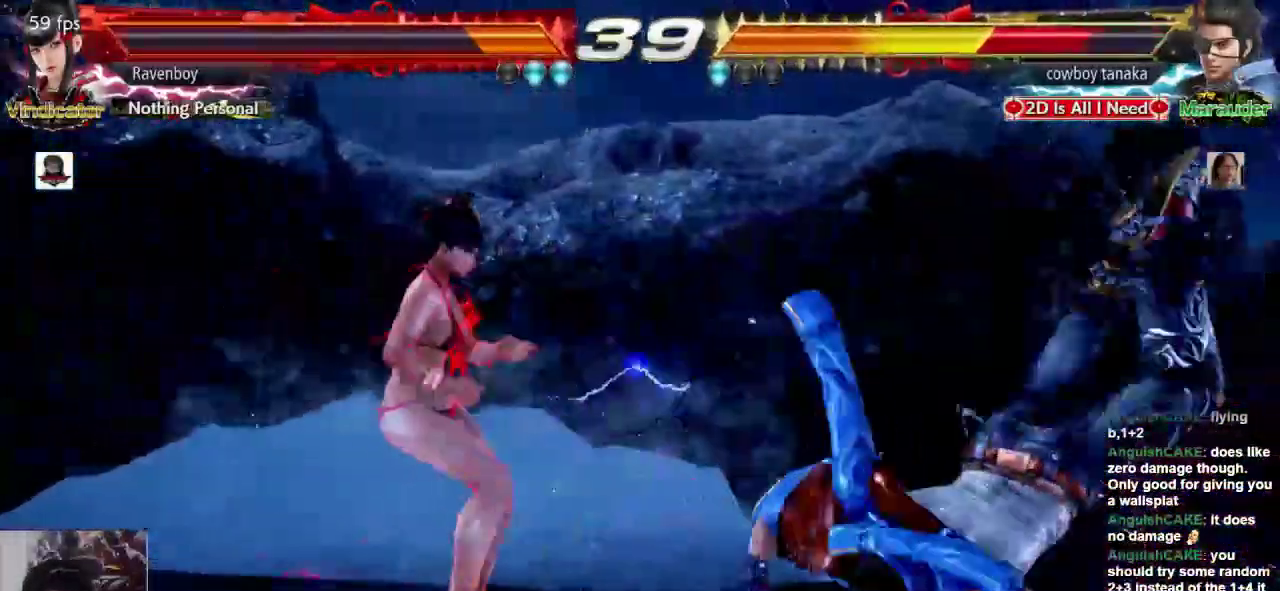
{"dt_ms": 500, "buttons": [], "left_stick": "center", "events": [[150, "CROSS", "down"], [150, "left_stick", "down-left"], [283, "CROSS", "up"], [317, "left_stick", "center"]]}
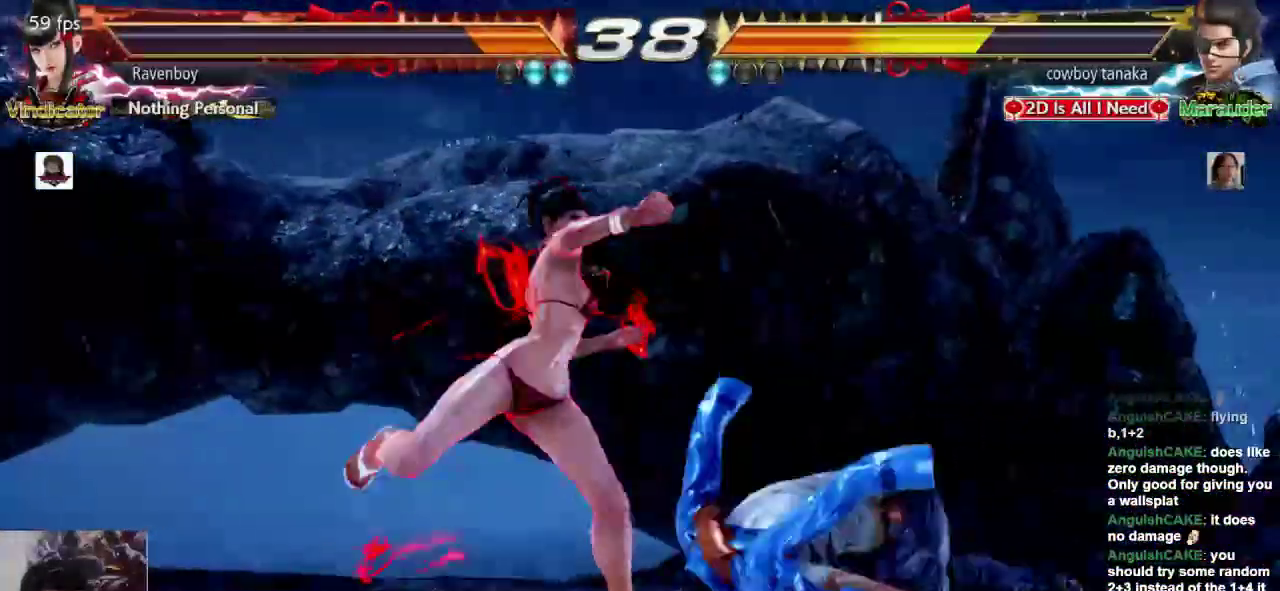
{"dt_ms": 500, "buttons": ["L1"], "left_stick": "down-right", "events": [[450, "left_stick", "down-right"], [483, "L1", "down"]]}
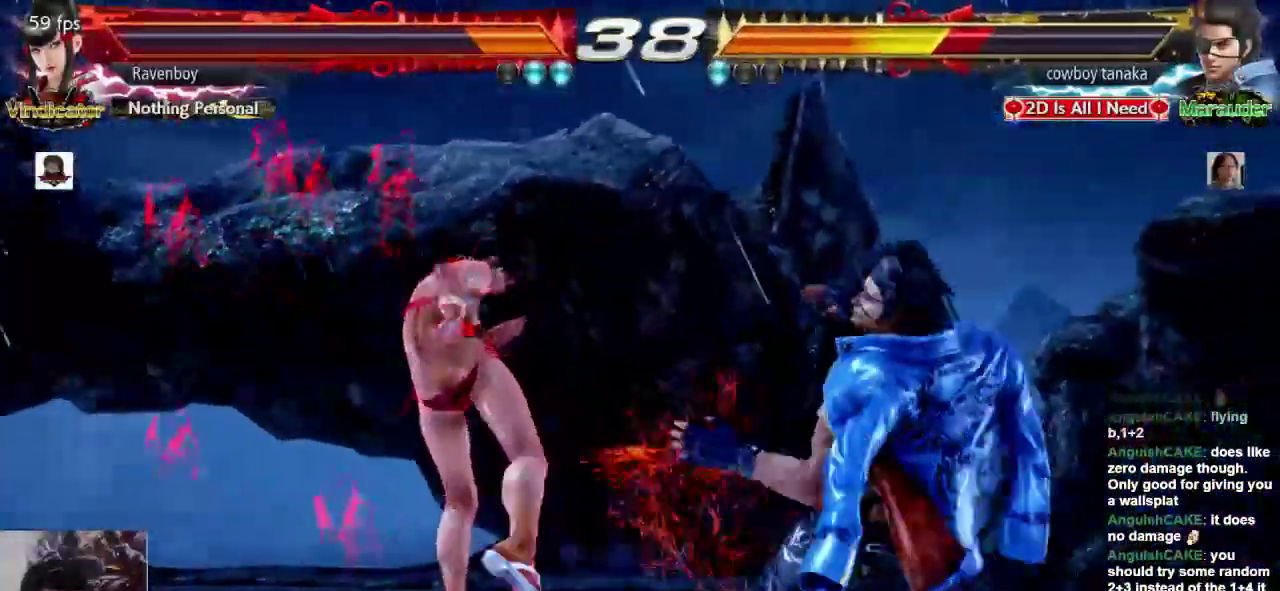
{"dt_ms": 500, "buttons": [], "left_stick": "center", "events": [[33, "L1", "up"], [100, "SQUARE", "down"], [150, "left_stick", "center"], [200, "SQUARE", "up"], [267, "SQUARE", "down"], [300, "SQUARE", "up"]]}
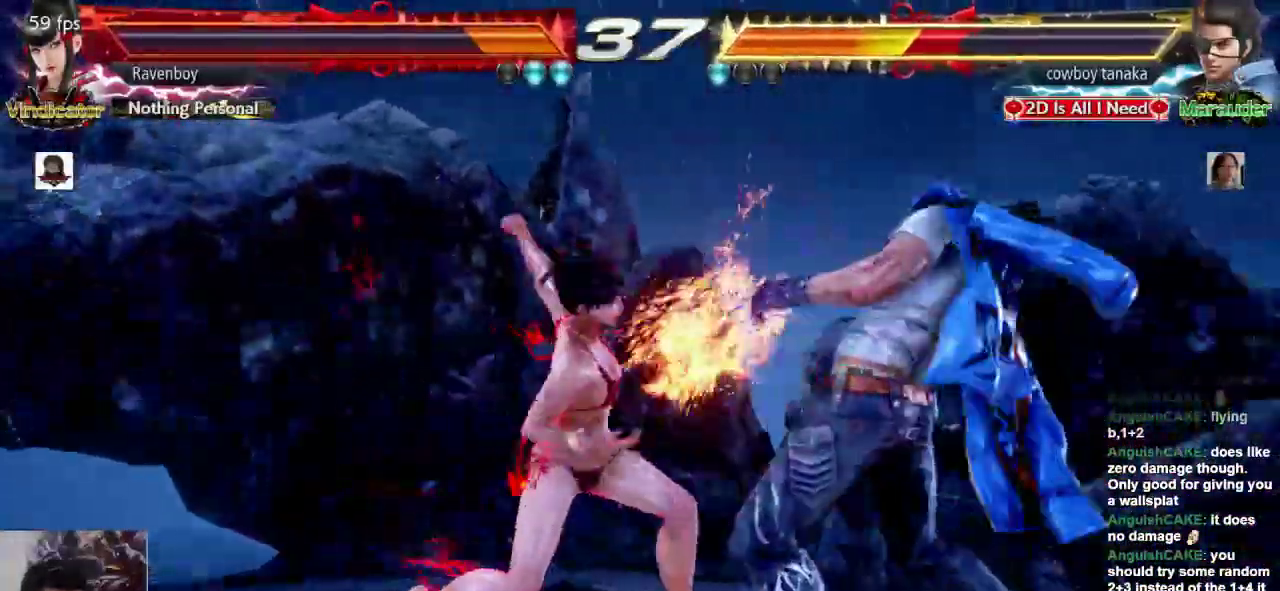
{"dt_ms": 500, "buttons": [], "left_stick": "center", "events": []}
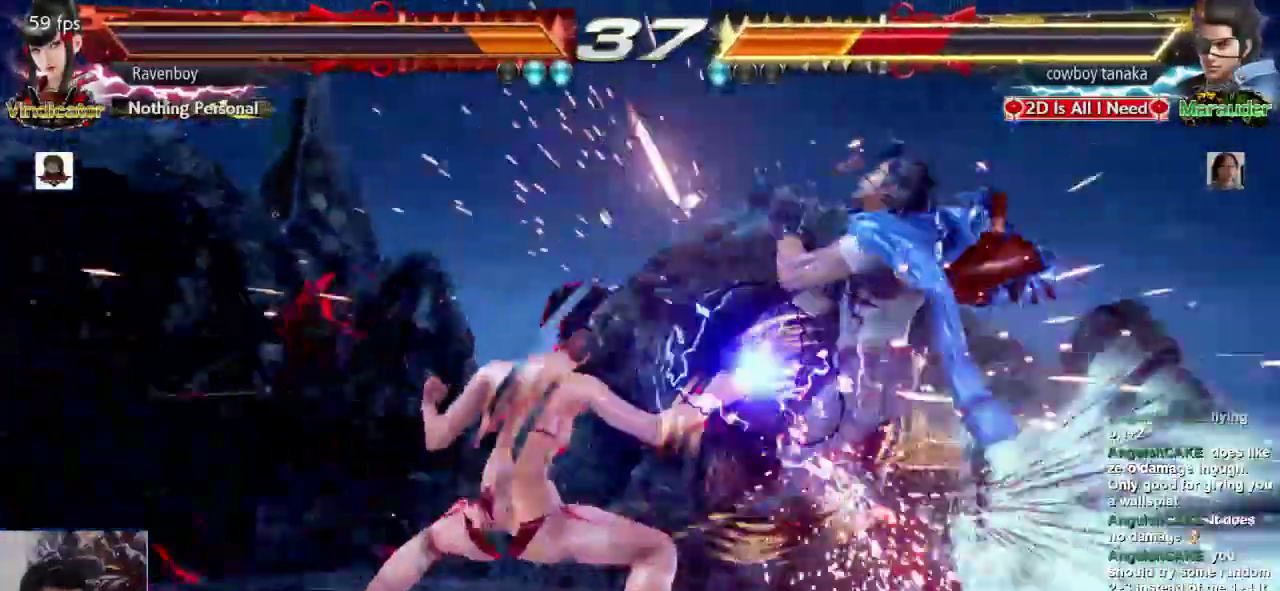
{"dt_ms": 1000, "buttons": [], "left_stick": "center"}
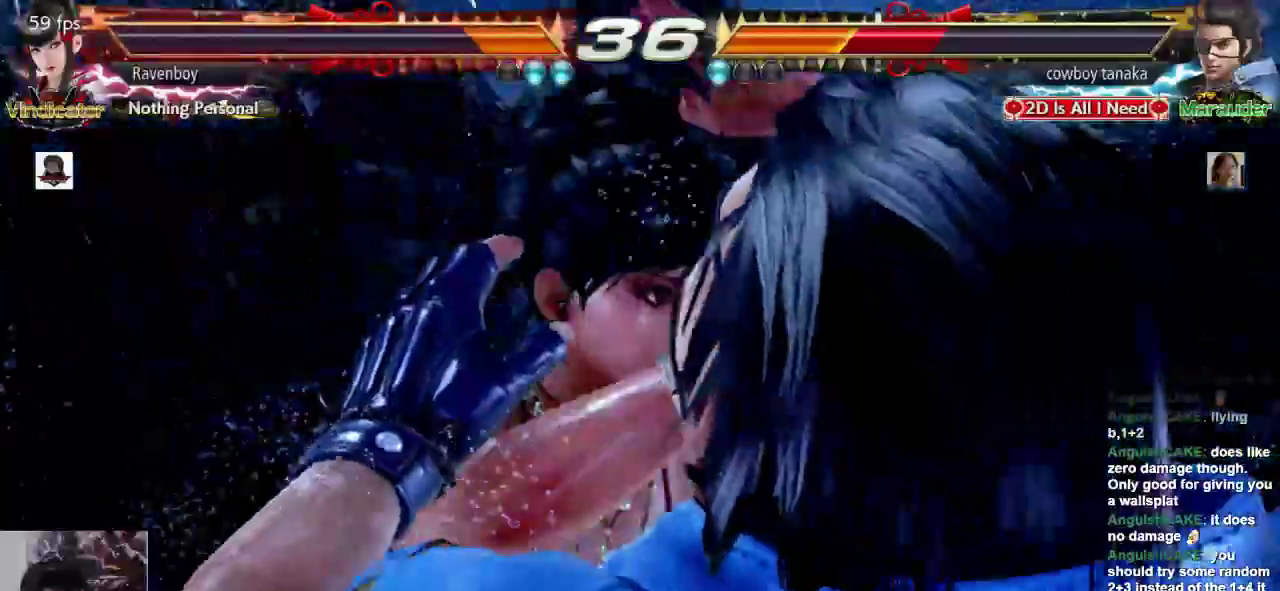
{"dt_ms": 500, "buttons": [], "left_stick": "center", "events": []}
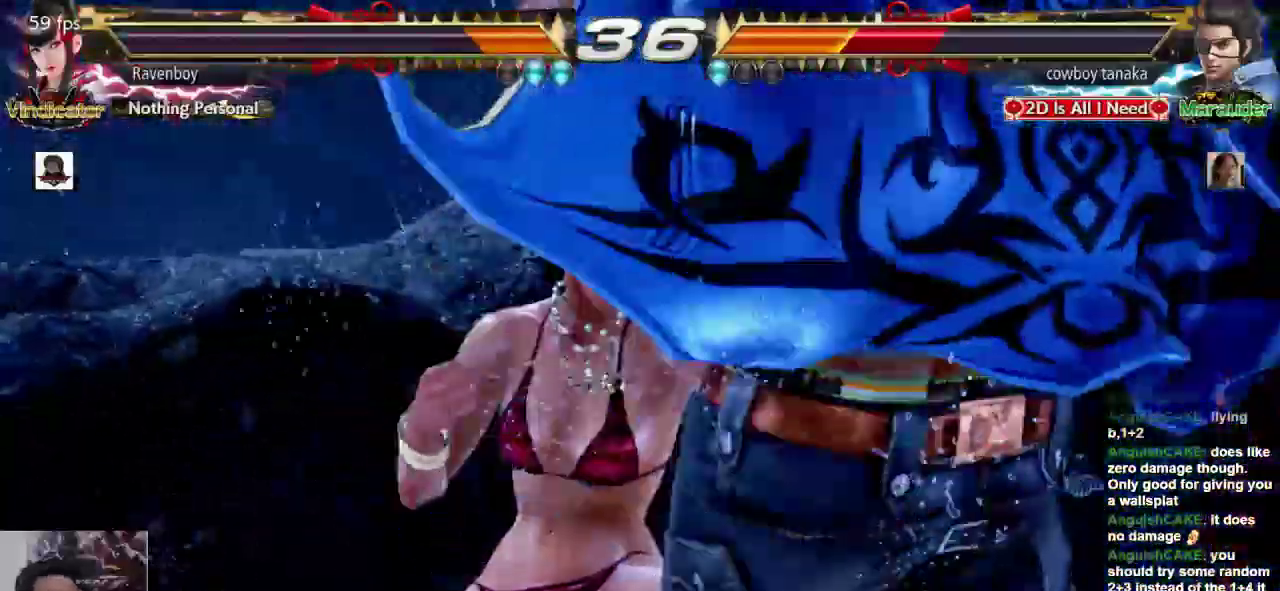
{"dt_ms": 500, "buttons": [], "left_stick": "center", "events": []}
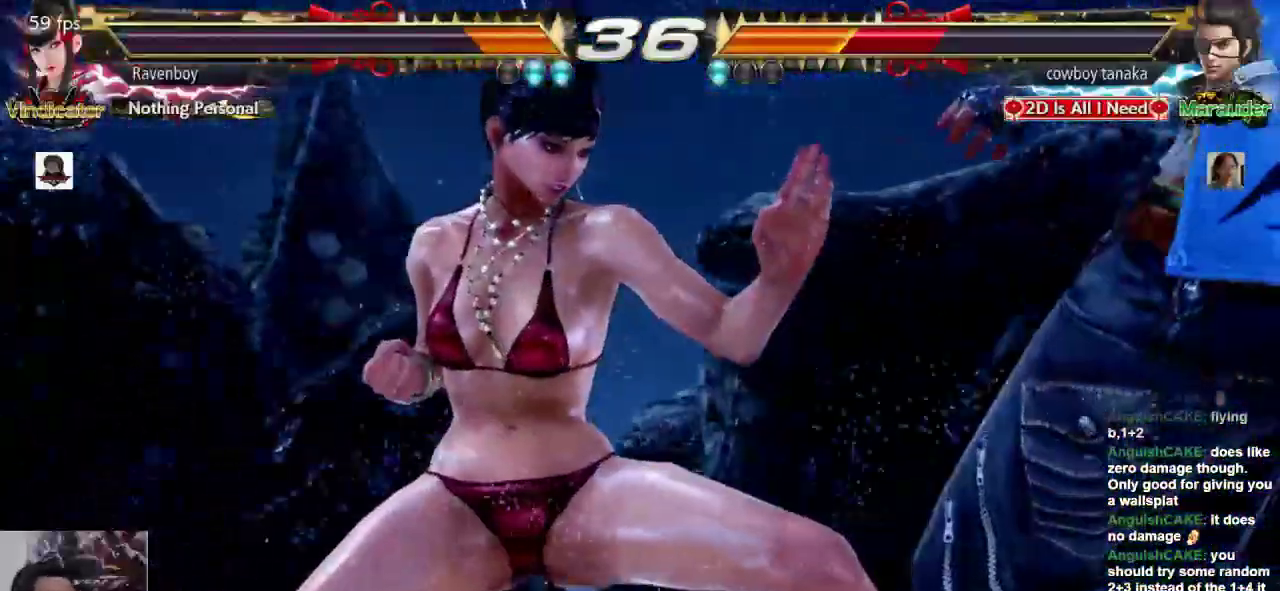
{"dt_ms": 500, "buttons": [], "left_stick": "center", "events": []}
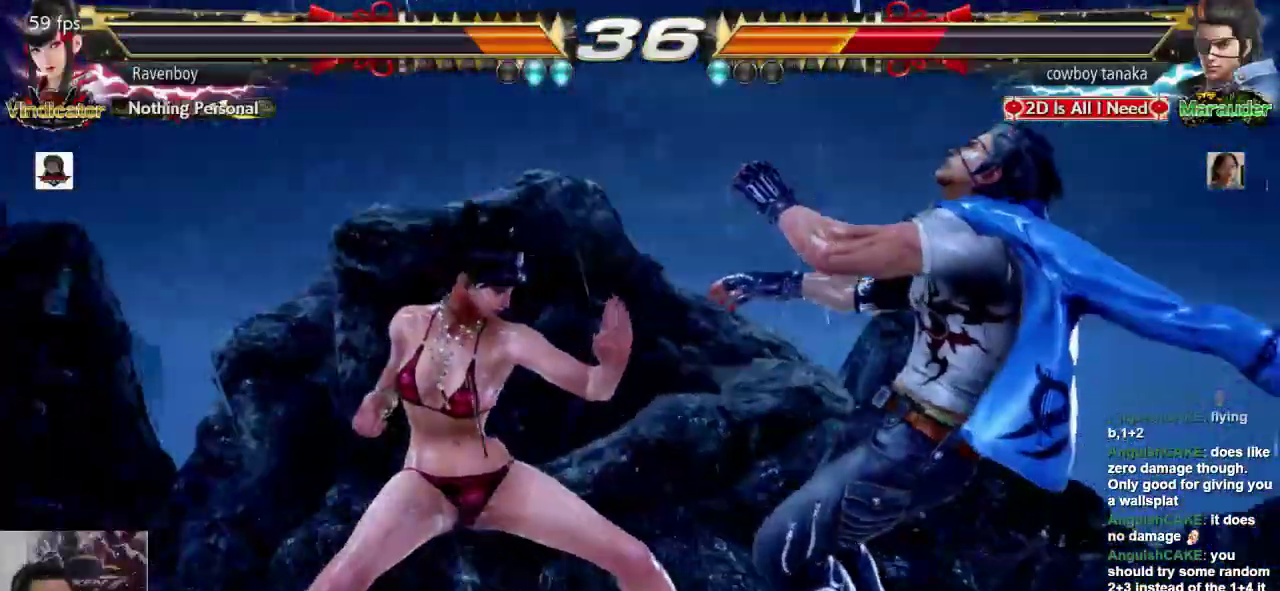
{"dt_ms": 500, "buttons": [], "left_stick": "center", "events": []}
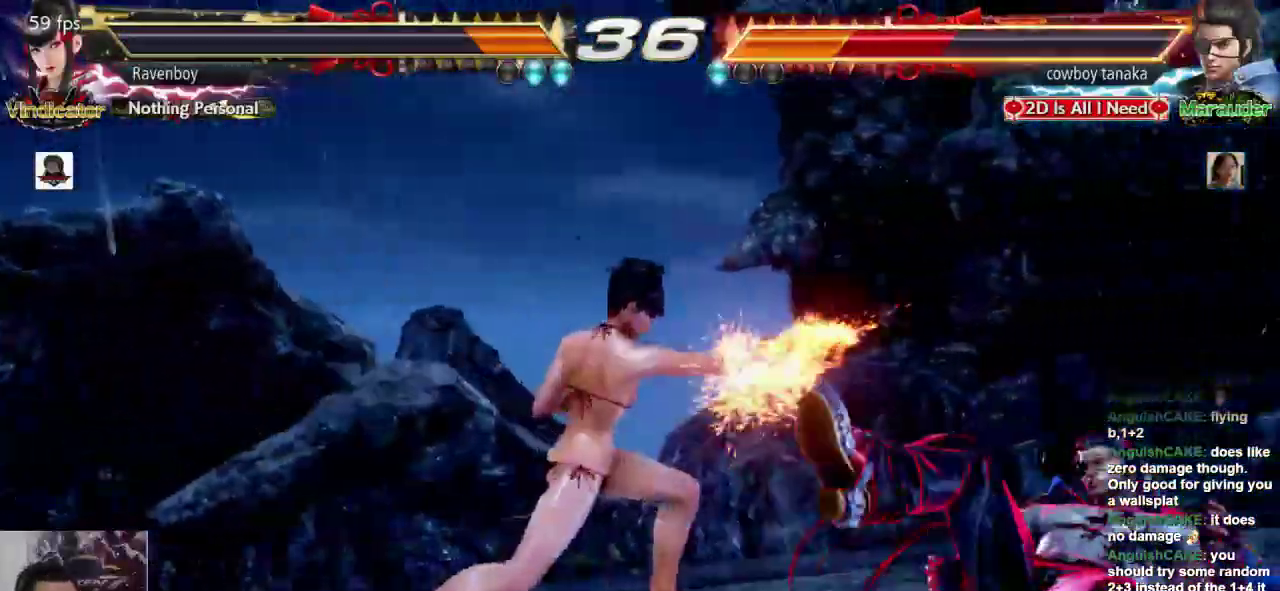
{"dt_ms": 500, "buttons": [], "left_stick": "right", "events": [[467, "left_stick", "right"]]}
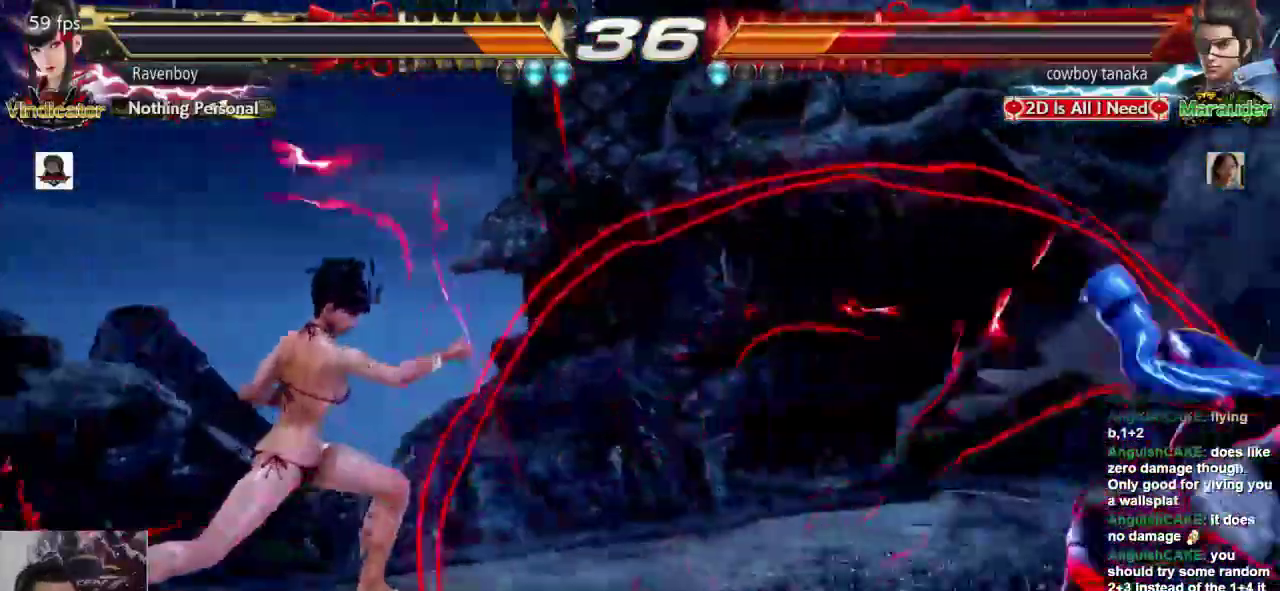
{"dt_ms": 500, "buttons": [], "left_stick": "center", "events": [[33, "left_stick", "center"], [133, "left_stick", "right"], [317, "SQUARE", "down"], [350, "left_stick", "center"], [417, "SQUARE", "up"]]}
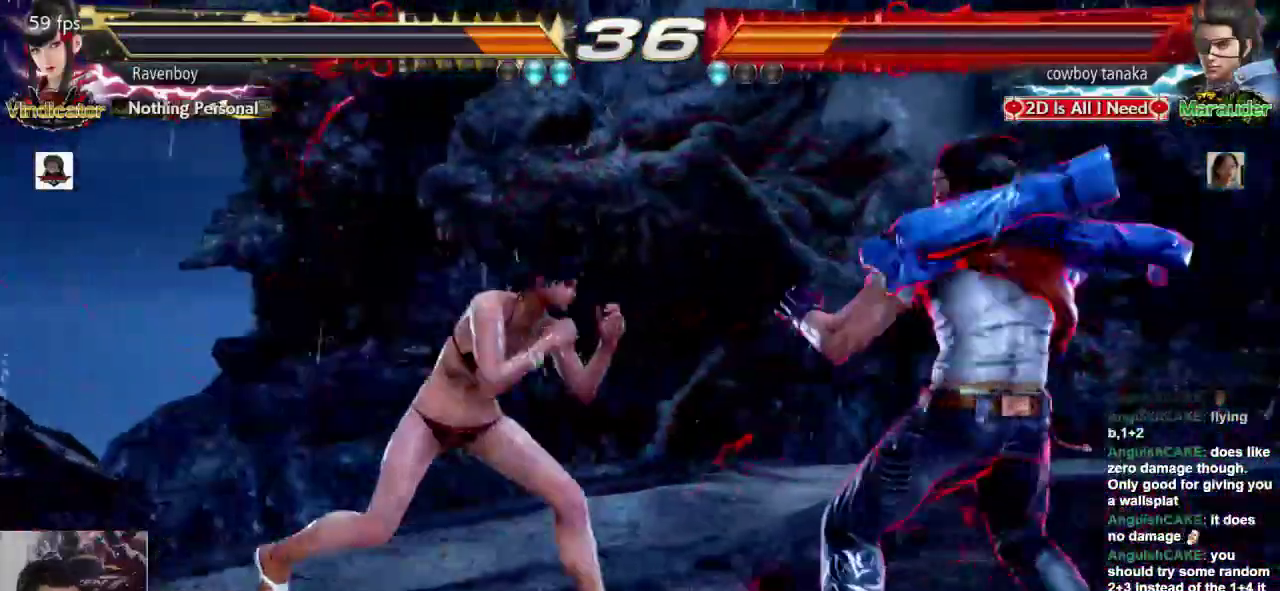
{"dt_ms": 500, "buttons": [], "left_stick": "center", "events": []}
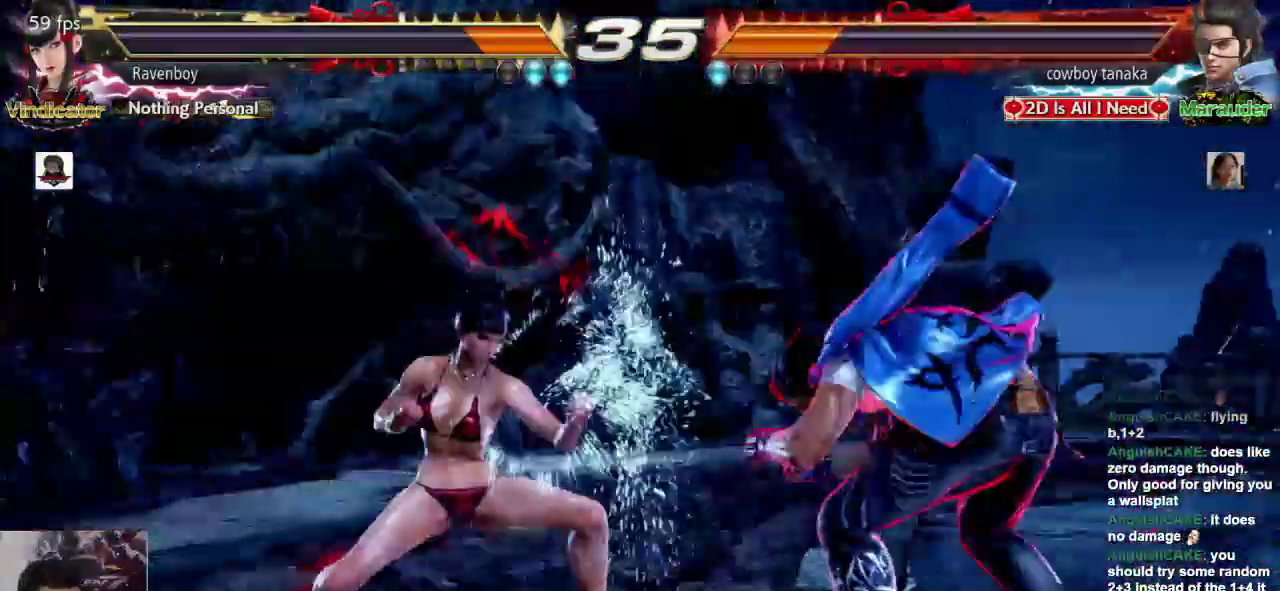
{"dt_ms": 1000, "buttons": [], "left_stick": "center"}
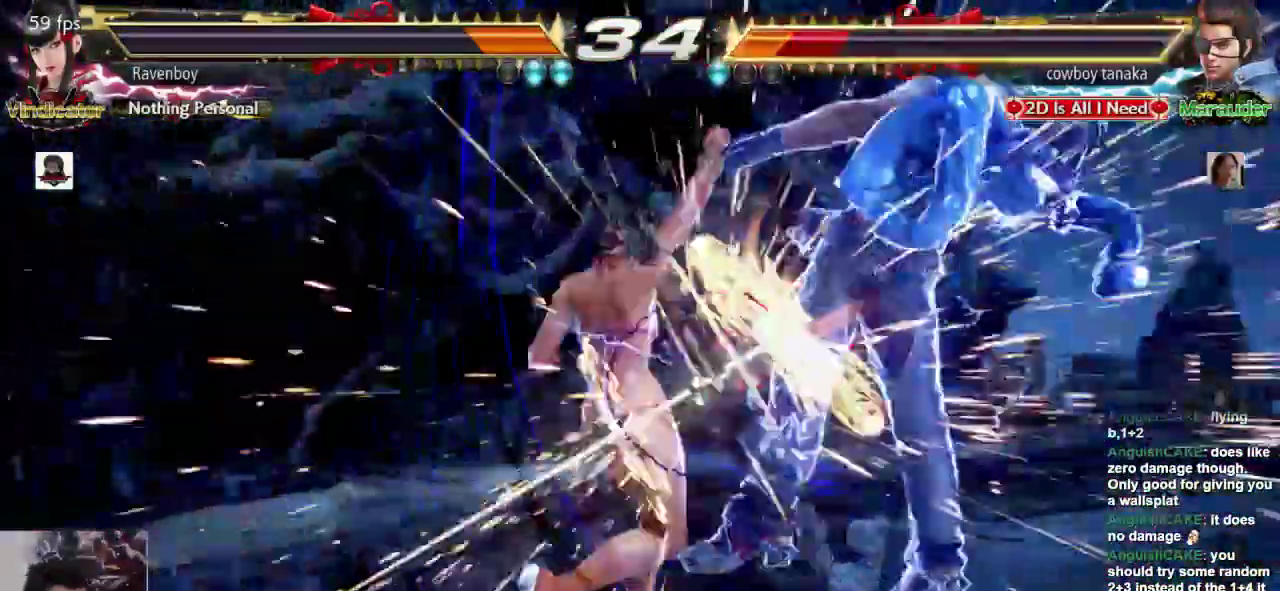
{"dt_ms": 500, "buttons": [], "left_stick": "center", "events": []}
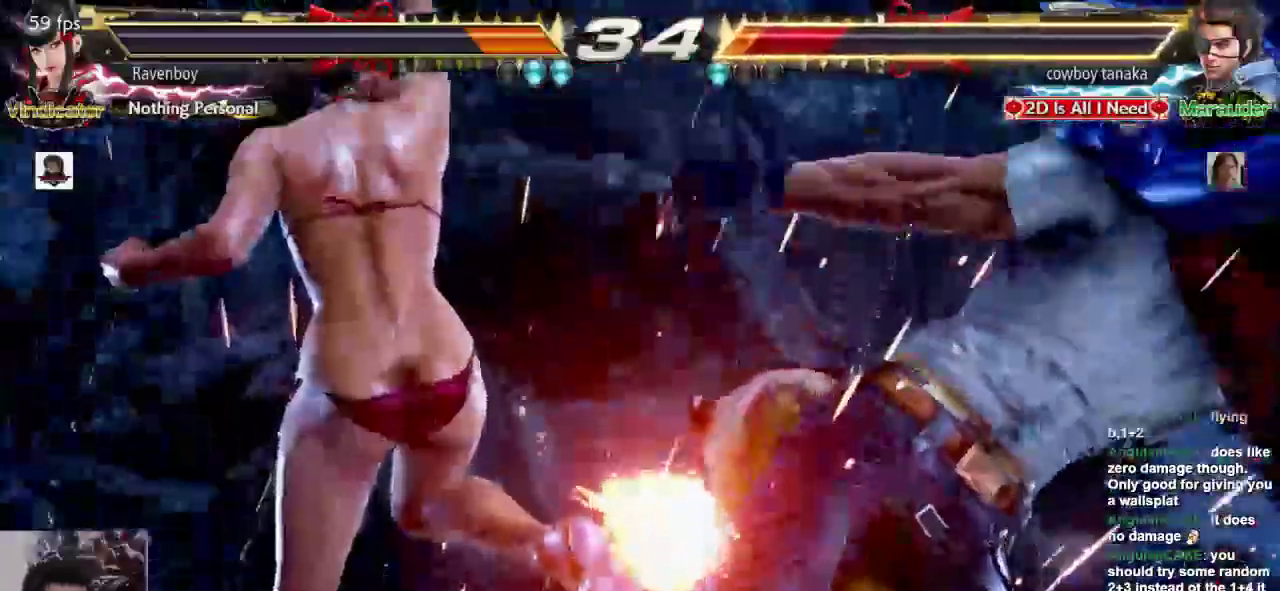
{"dt_ms": 1000, "buttons": [], "left_stick": "center"}
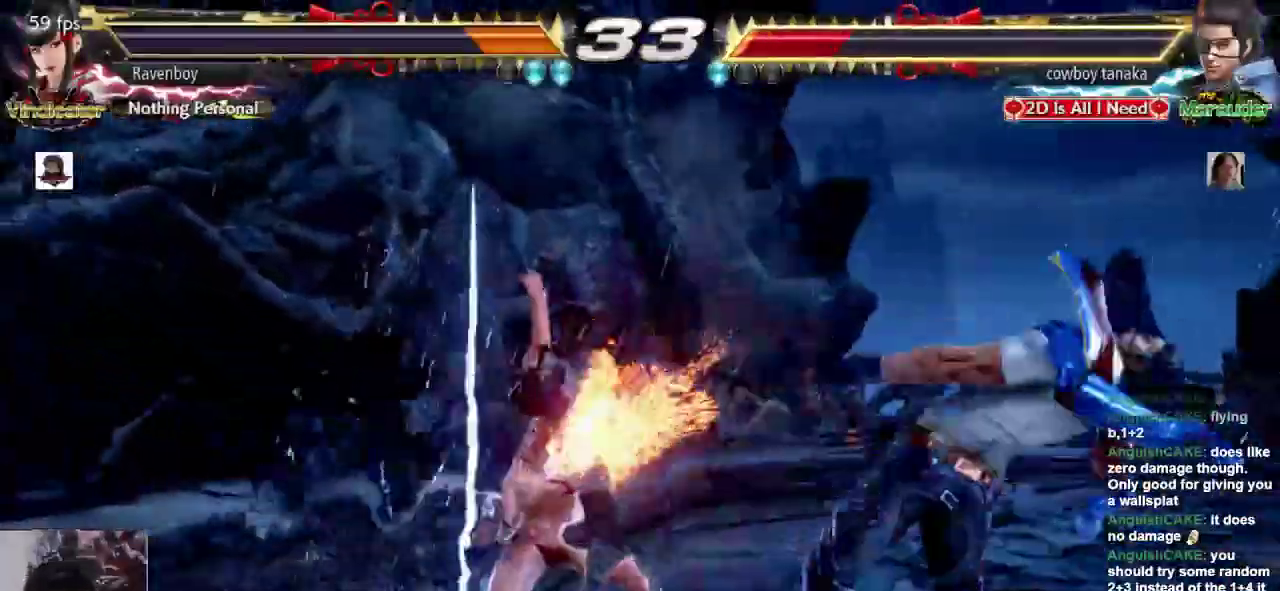
{"dt_ms": 500, "buttons": [], "left_stick": "center", "events": [[17, "SQUARE", "down"], [117, "SQUARE", "up"]]}